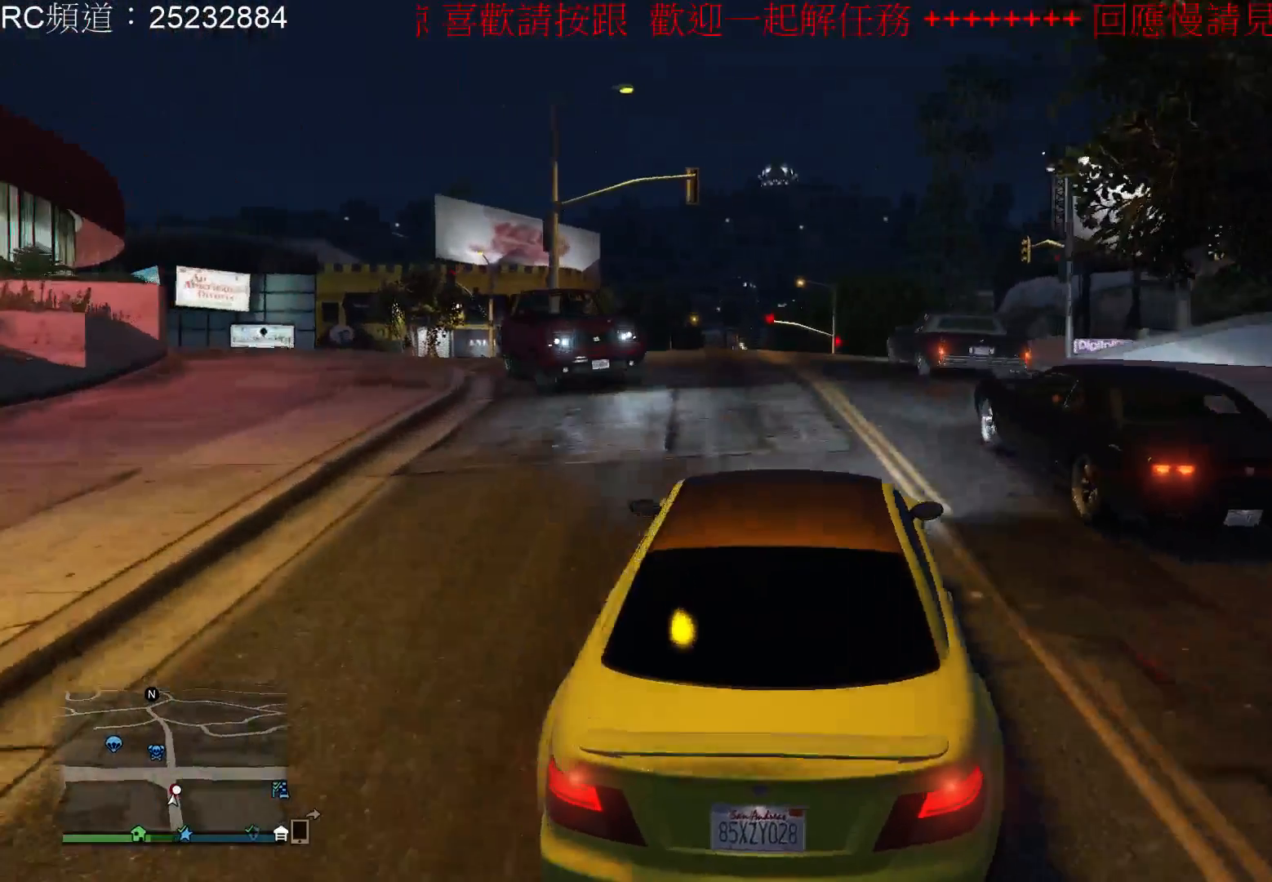
Gameplay with a controller (Xbox layout); each line is a JSON object with the inputs held at the frame after it. "events" lists button and stick changes between this image and that frame as [ms after this image, input, new state], when the widget could be followed in between. Not read: L3 R3.
{"buttons": ["R2"], "left_stick": "center", "right_stick": "center", "events": [[133, "R2", "down"], [133, "left_stick", "center"]]}
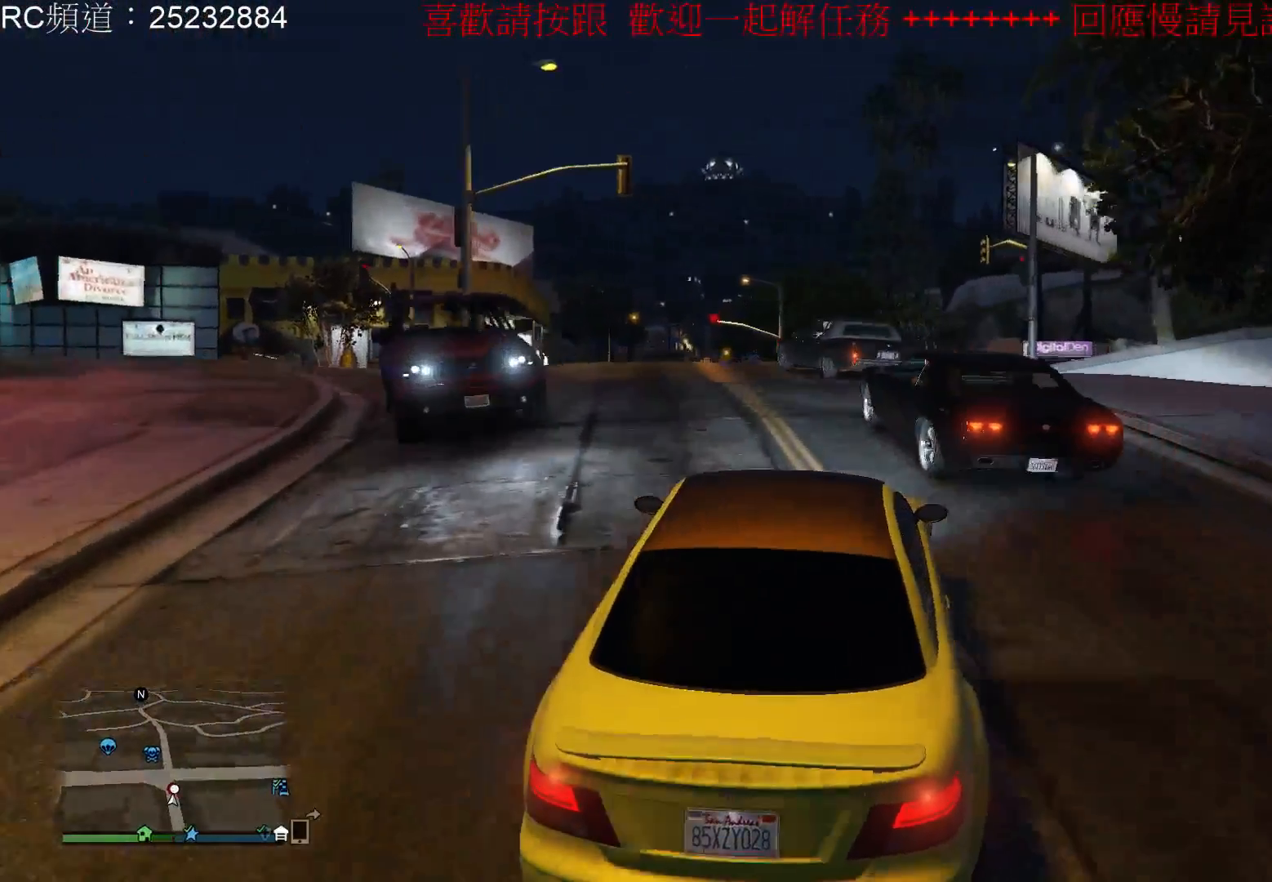
{"buttons": ["R2"], "left_stick": "left", "right_stick": "center", "events": [[133, "left_stick", "left"]]}
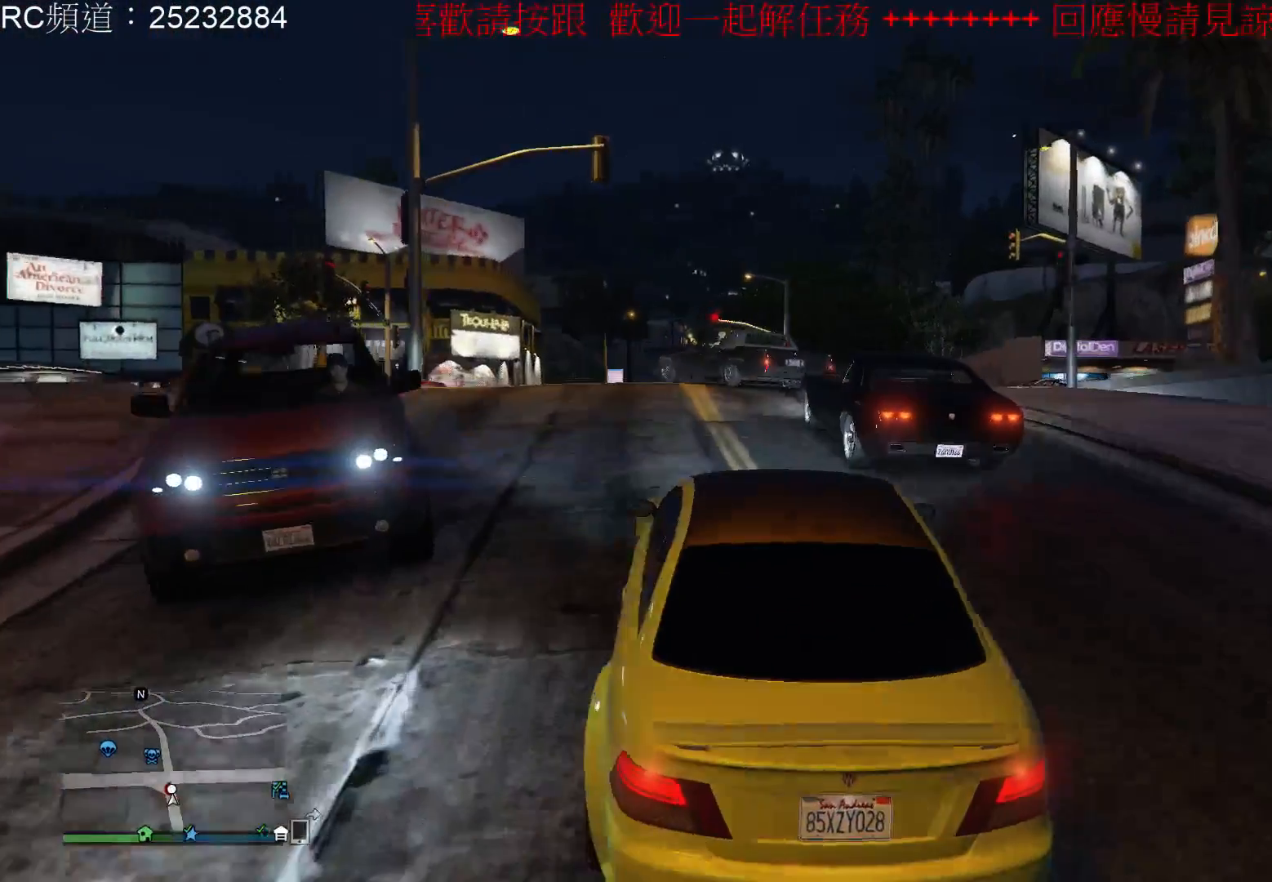
{"buttons": [], "left_stick": "center", "right_stick": "center", "events": [[267, "left_stick", "center"], [433, "R2", "up"]]}
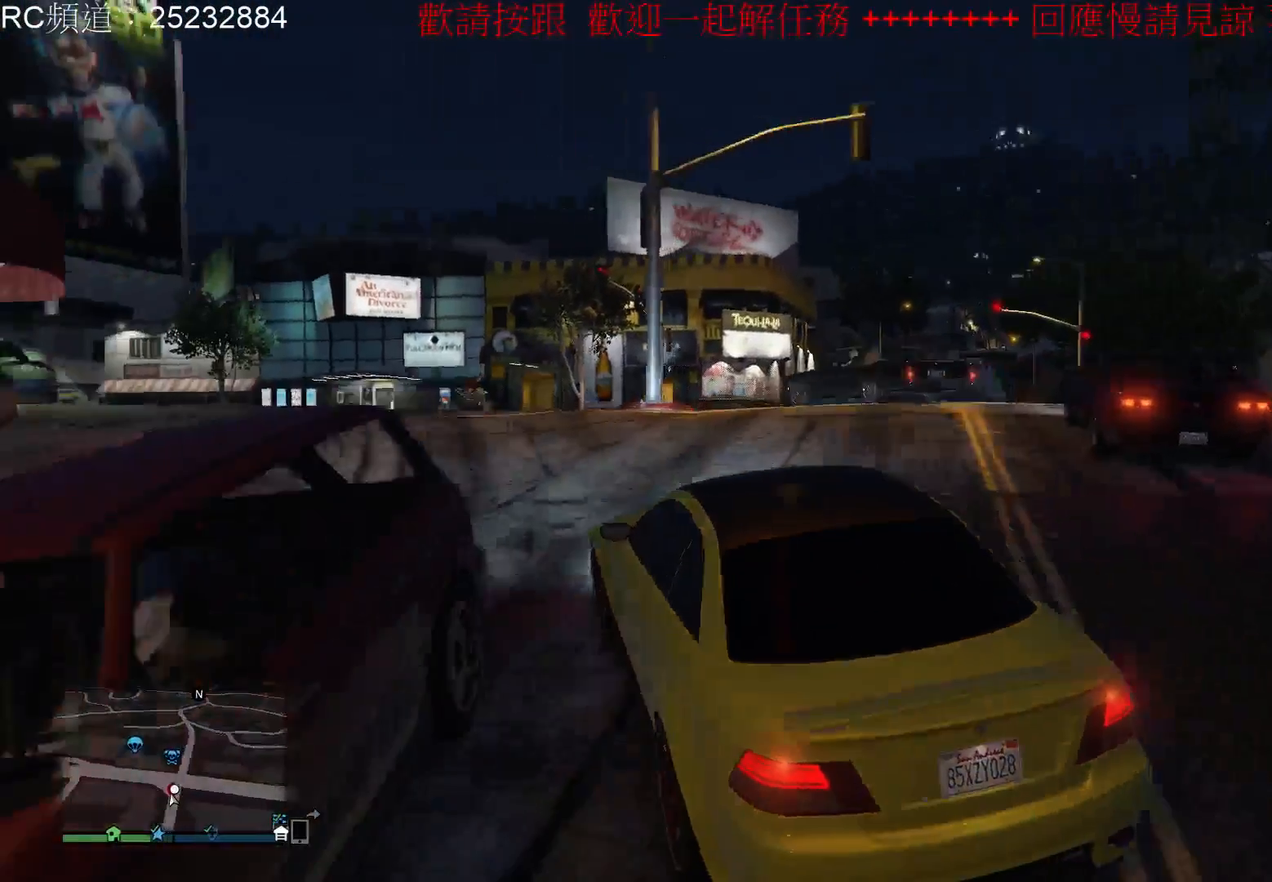
{"buttons": ["R2"], "left_stick": "left", "right_stick": "center", "events": [[267, "left_stick", "right"], [400, "left_stick", "left"], [467, "R2", "down"]]}
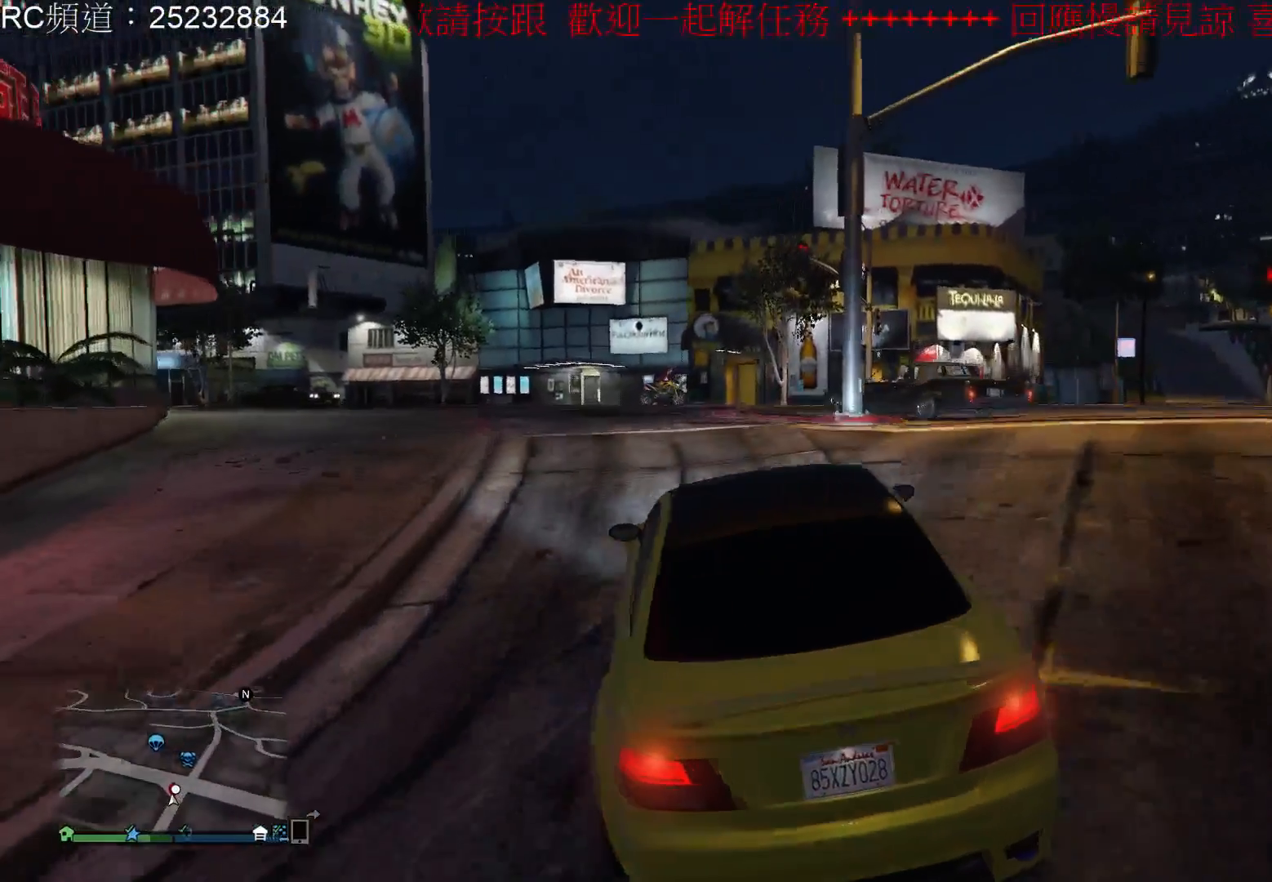
{"buttons": ["R2"], "left_stick": "center", "right_stick": "center", "events": [[67, "left_stick", "center"], [200, "left_stick", "right"], [333, "R2", "up"], [367, "left_stick", "center"], [500, "R2", "down"]]}
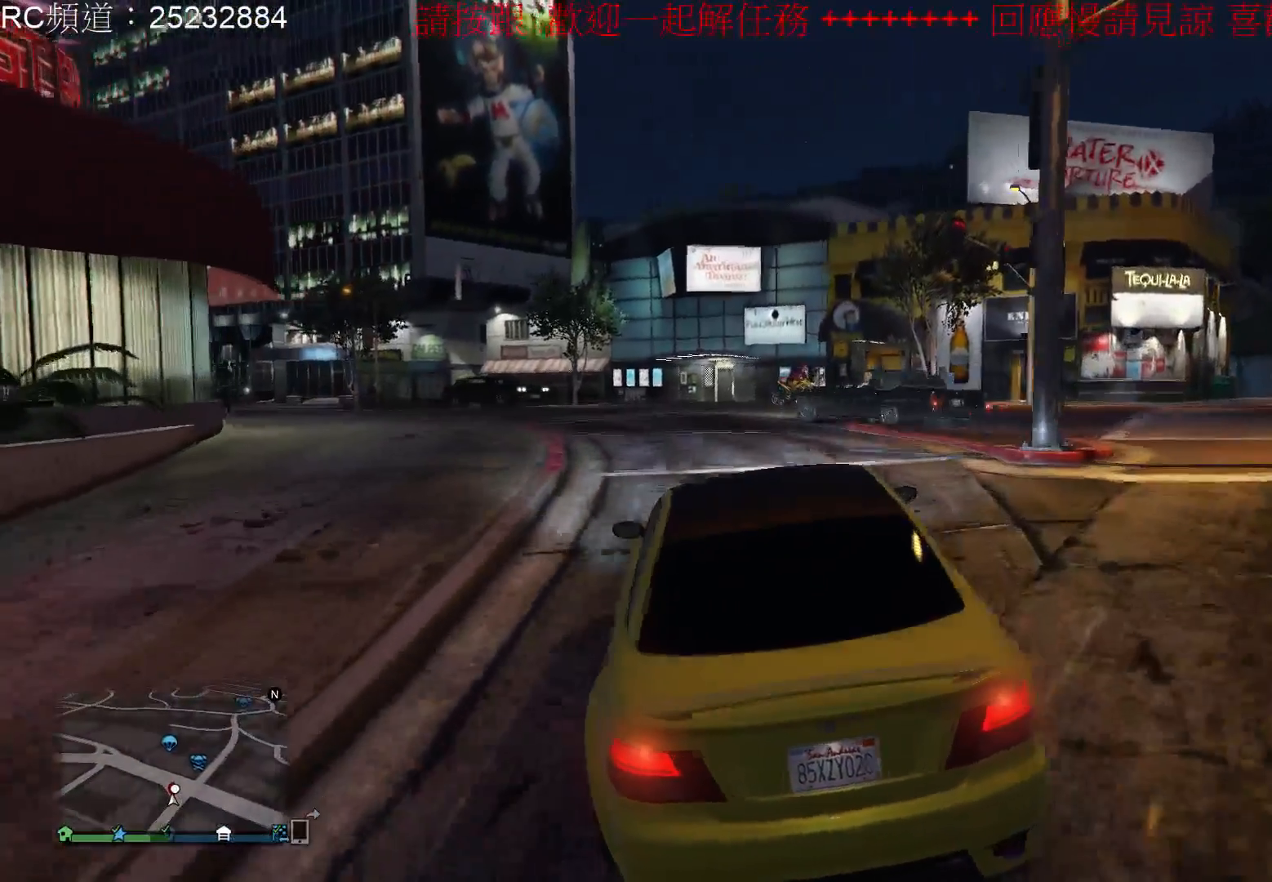
{"buttons": ["R2"], "left_stick": "center", "right_stick": "center", "events": [[100, "left_stick", "left"], [300, "left_stick", "center"]]}
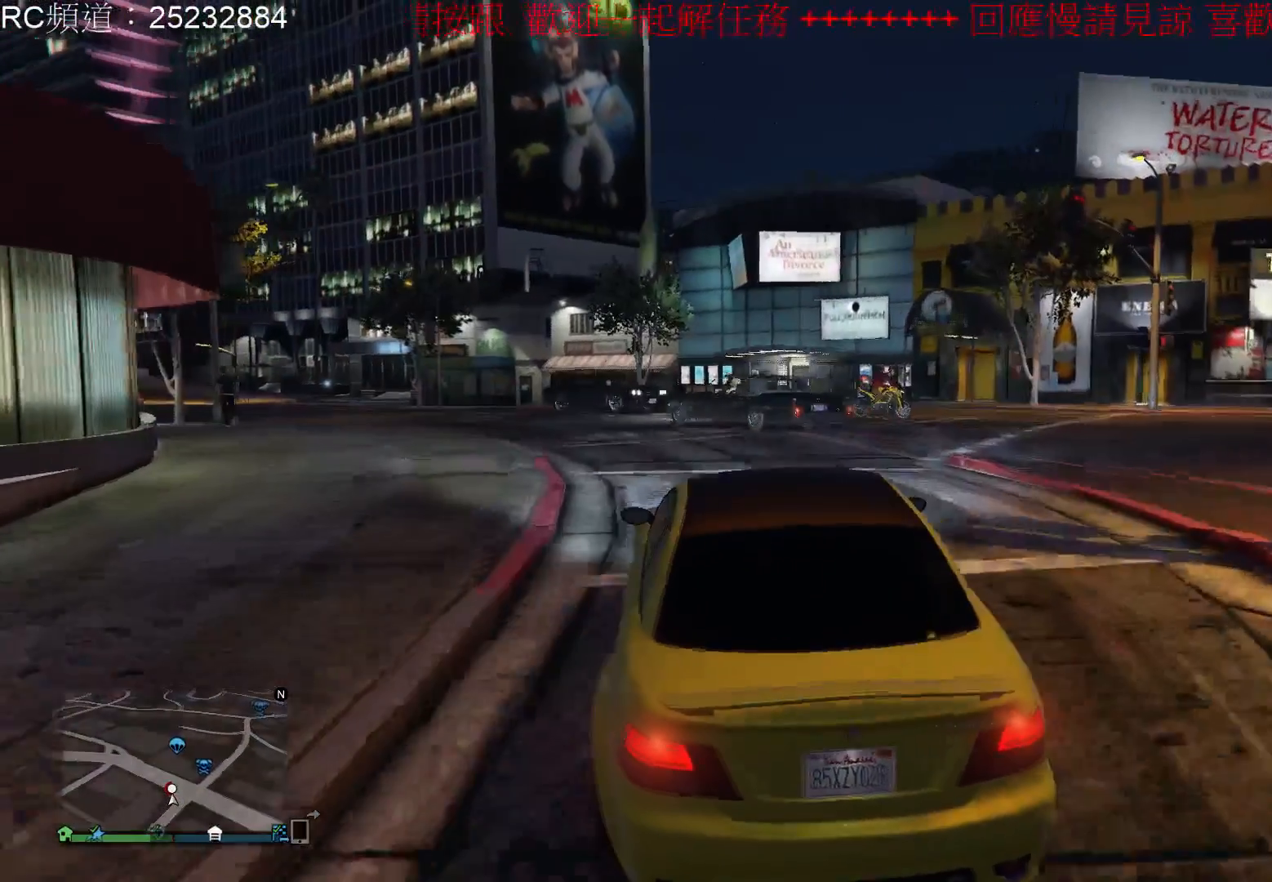
{"buttons": [], "left_stick": "center", "right_stick": "center", "events": [[67, "left_stick", "up-left"], [300, "left_stick", "center"], [500, "R2", "up"]]}
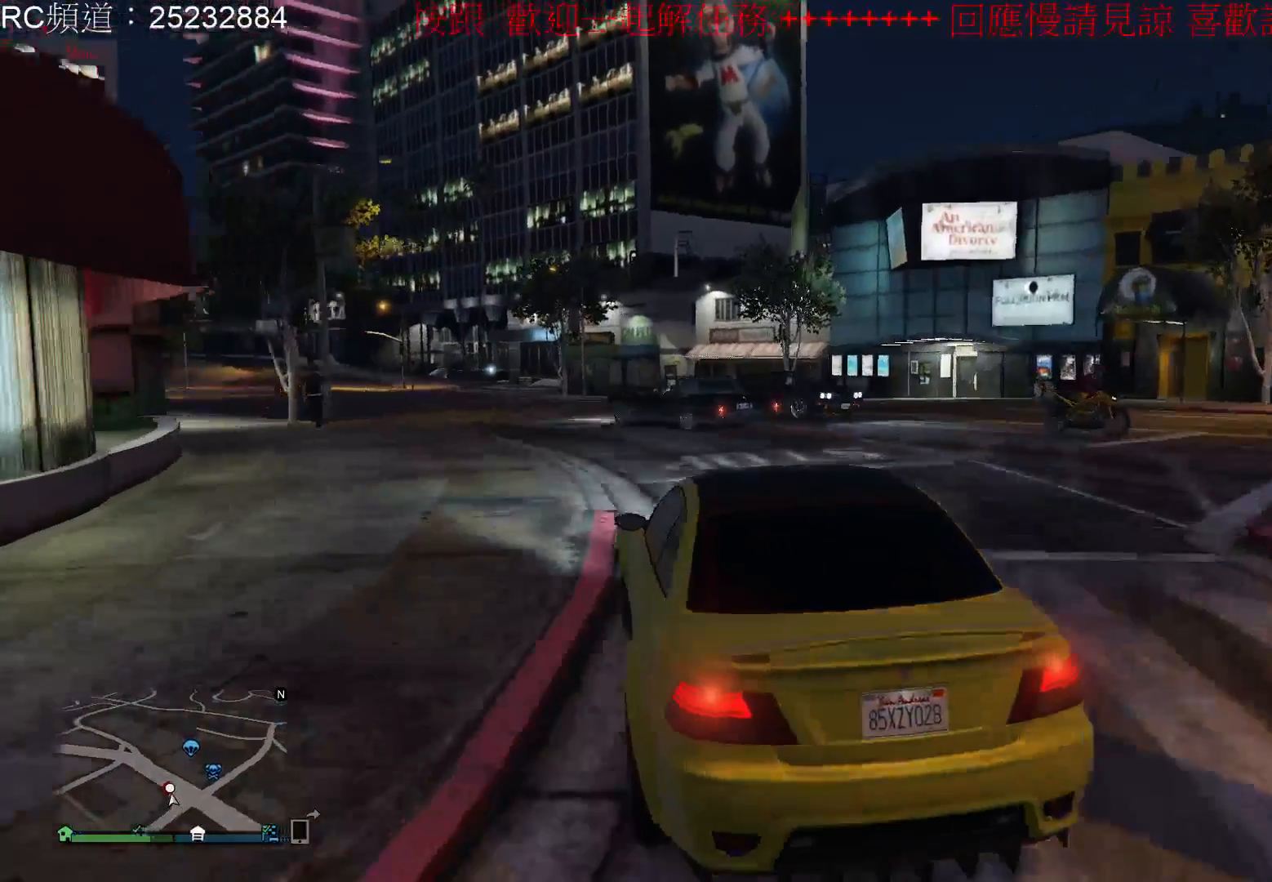
{"buttons": ["R2"], "left_stick": "left", "right_stick": "center", "events": [[167, "R2", "down"], [300, "left_stick", "left"]]}
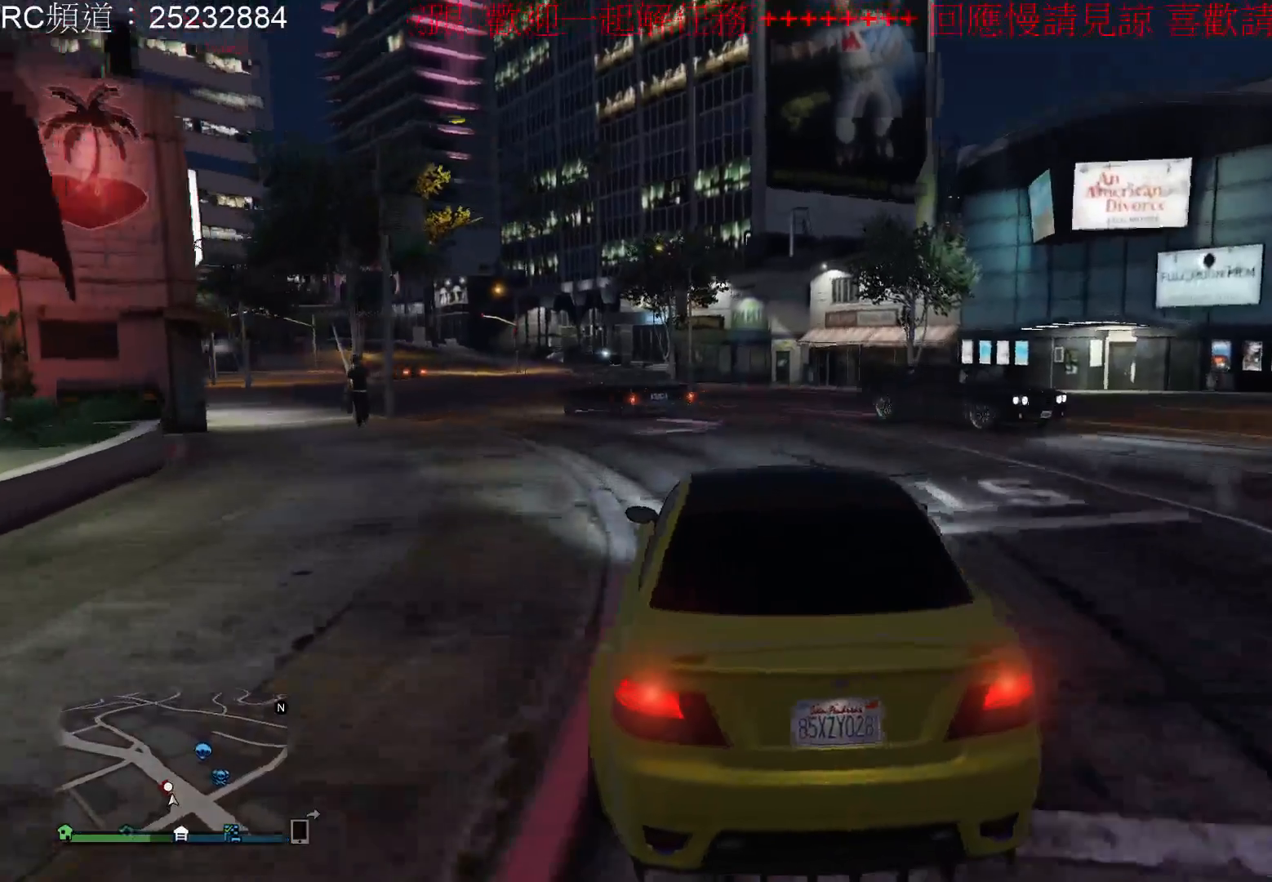
{"buttons": ["R2"], "left_stick": "center", "right_stick": "center", "events": [[133, "left_stick", "center"]]}
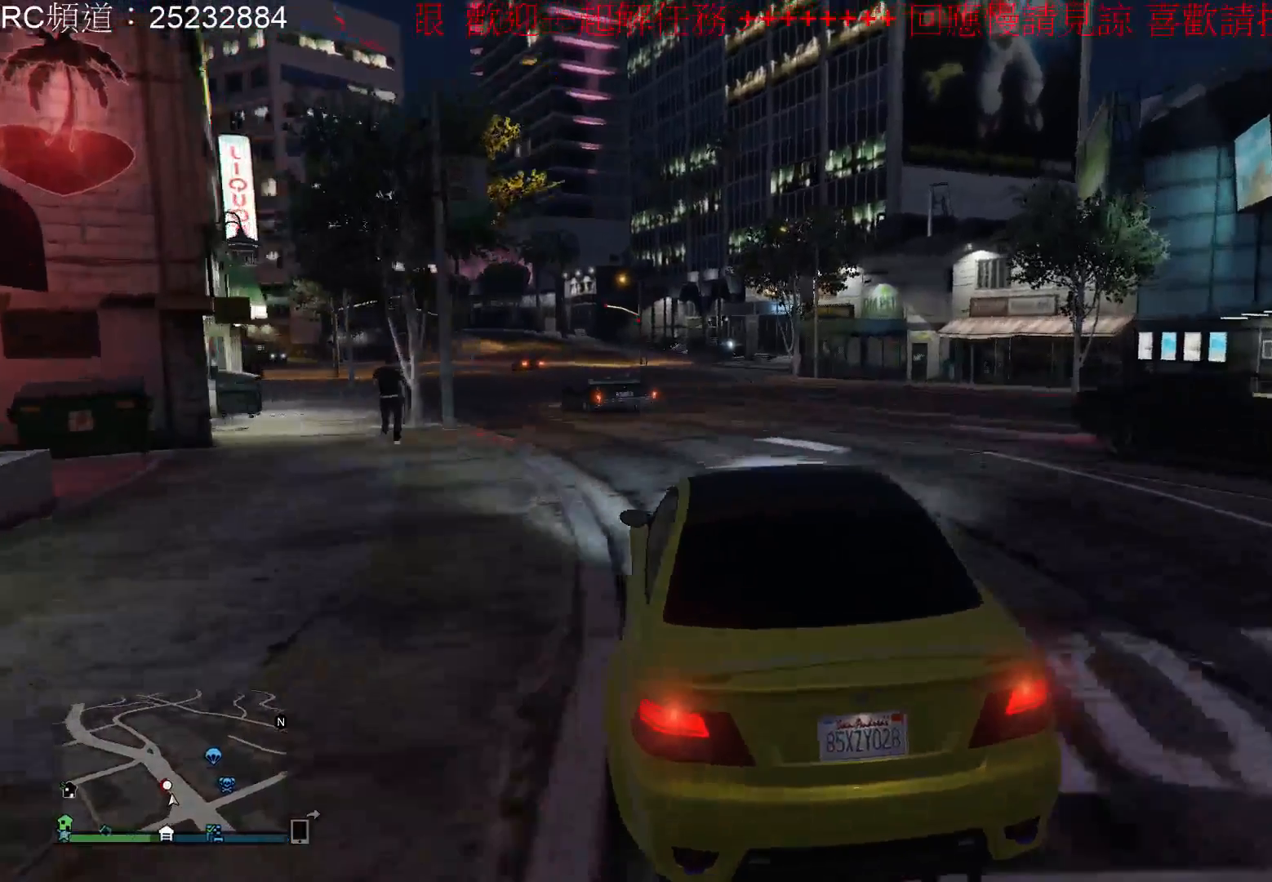
{"buttons": ["R2"], "left_stick": "left", "right_stick": "center", "events": [[500, "left_stick", "left"]]}
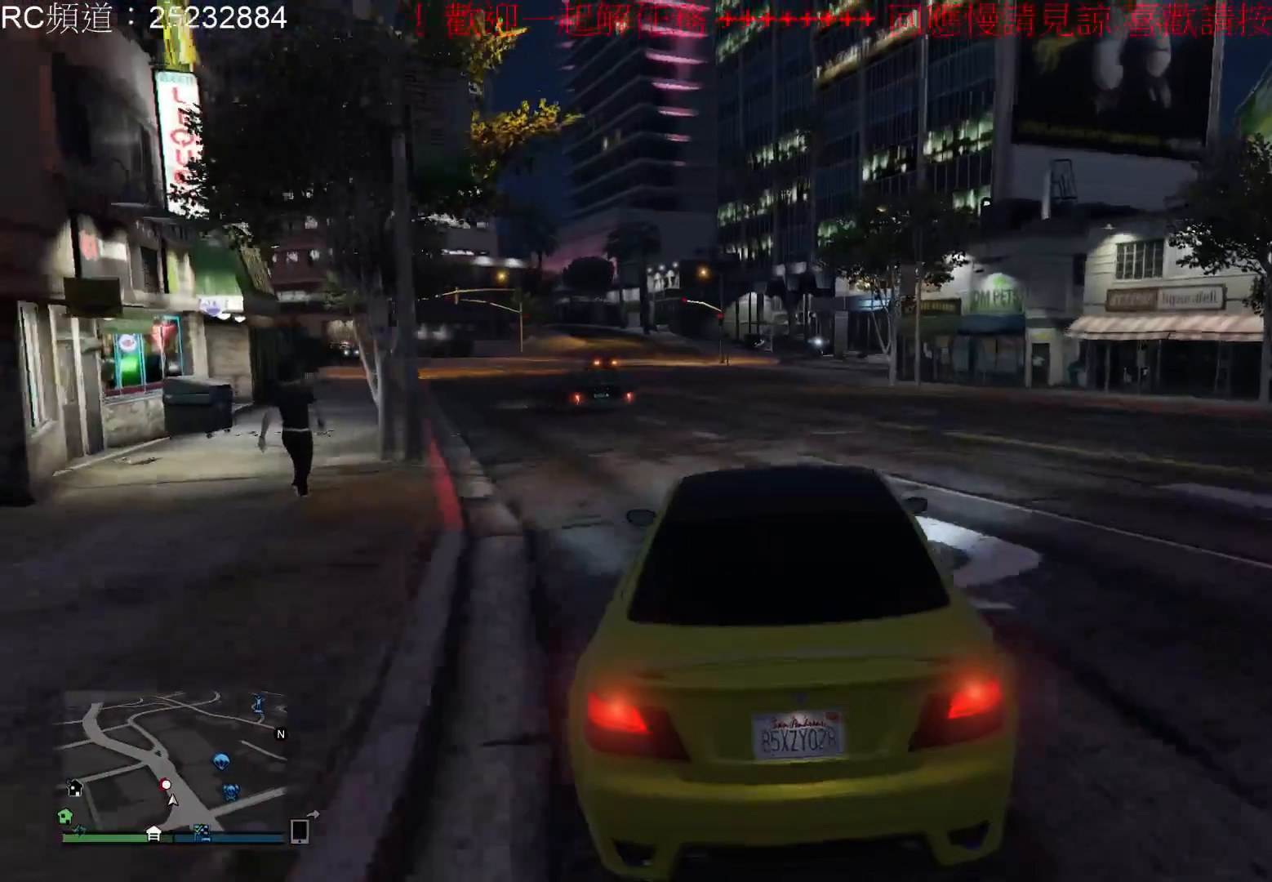
{"buttons": [], "left_stick": "center", "right_stick": "center", "events": [[300, "left_stick", "center"], [500, "R2", "up"]]}
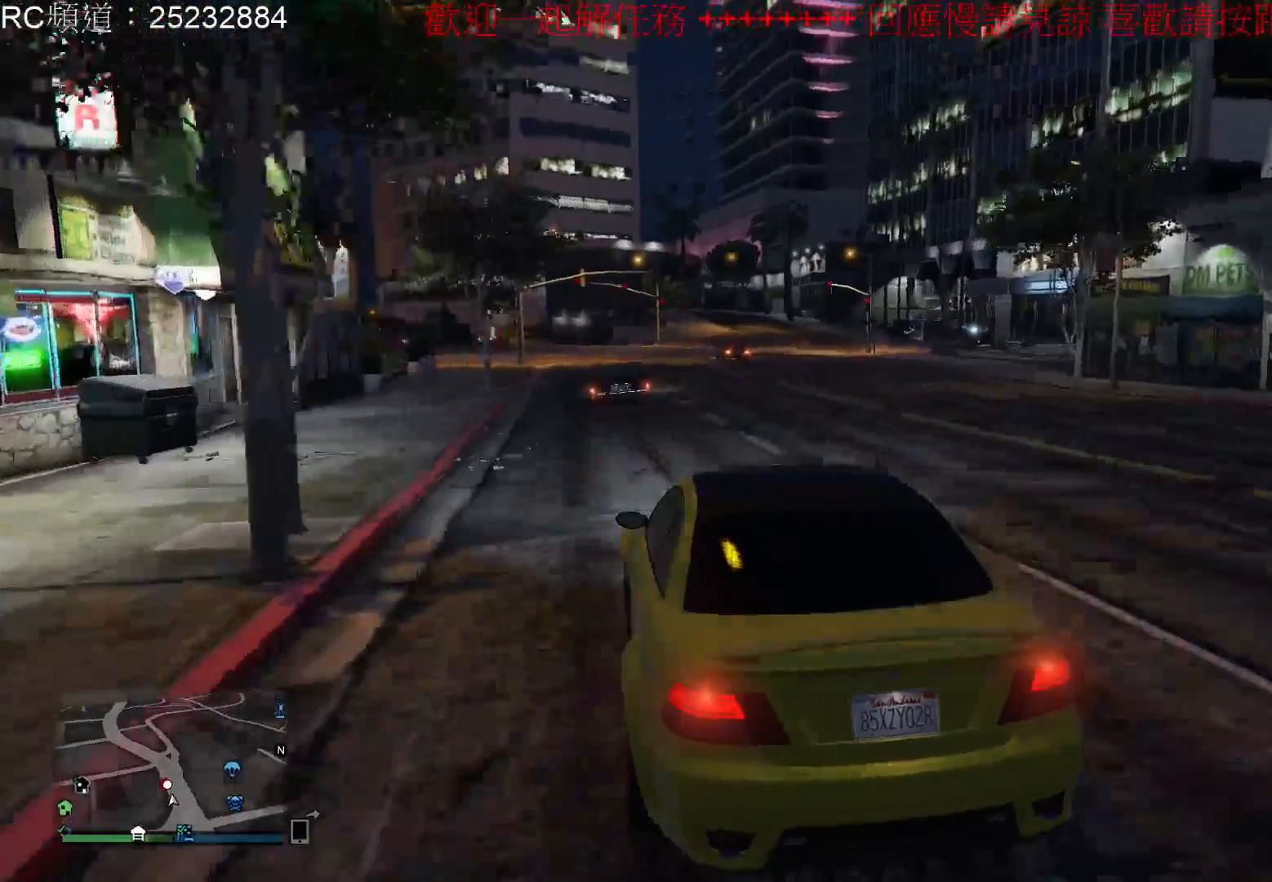
{"buttons": ["R2"], "left_stick": "center", "right_stick": "center", "events": [[300, "R2", "down"]]}
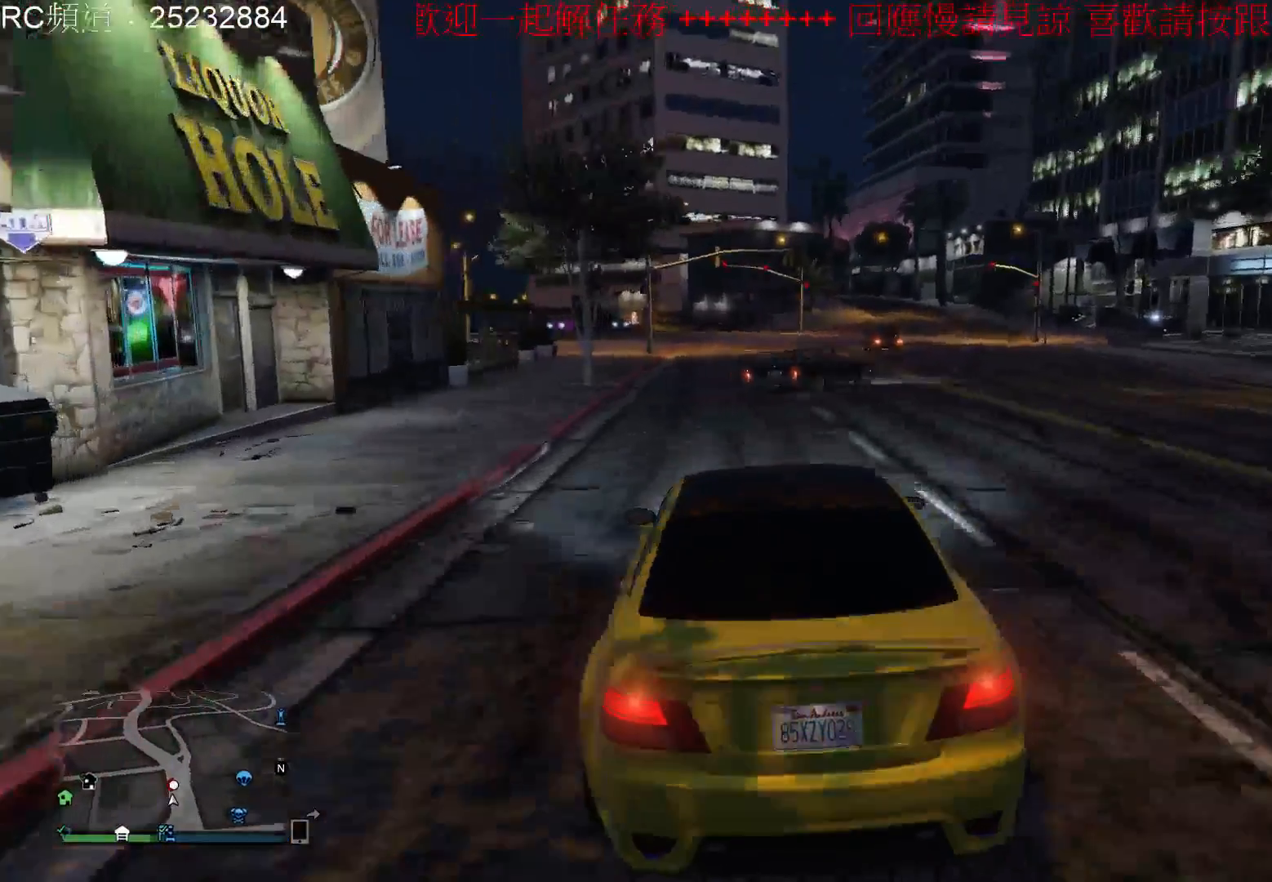
{"buttons": [], "left_stick": "center", "right_stick": "center", "events": [[467, "R2", "up"]]}
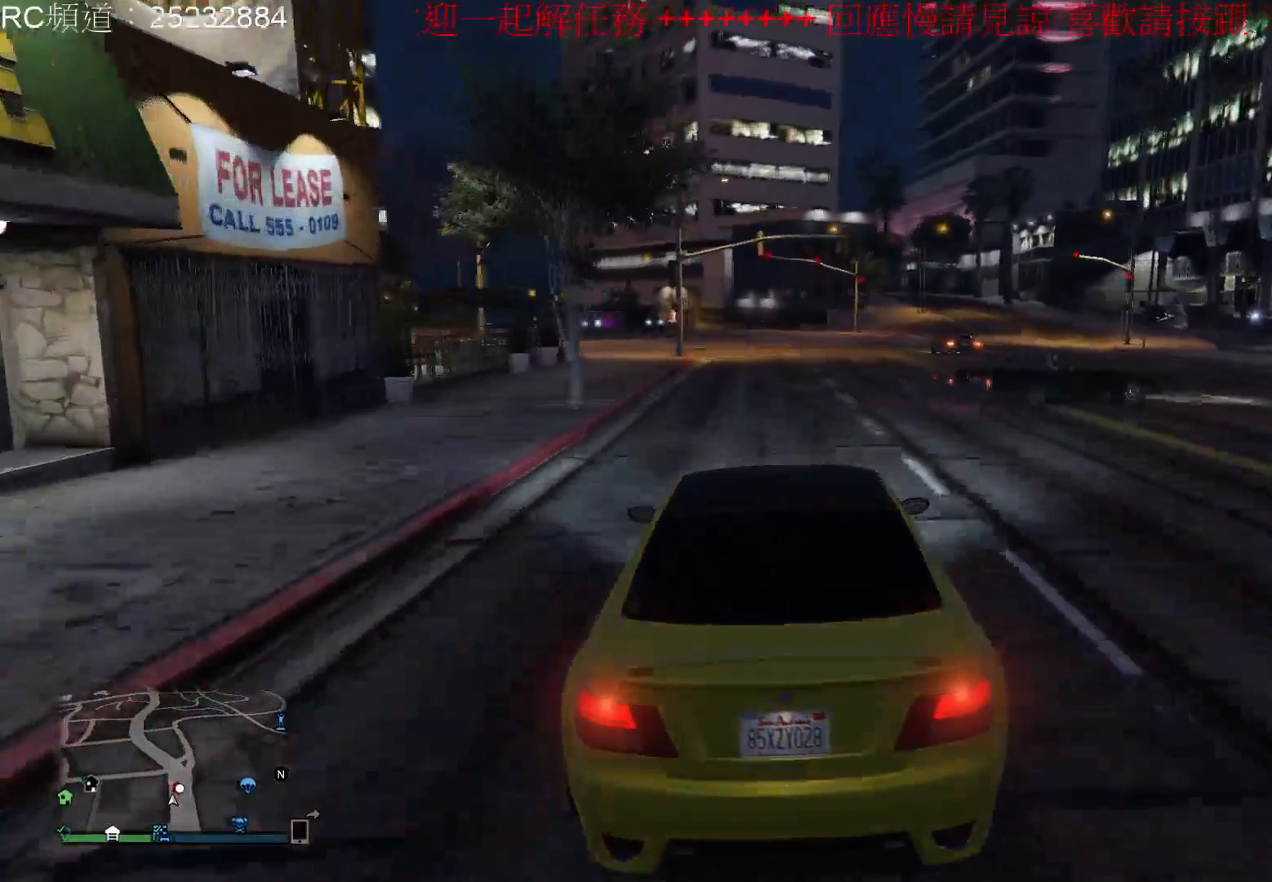
{"buttons": [], "left_stick": "center", "right_stick": "center", "events": [[33, "left_stick", "right"], [267, "left_stick", "center"]]}
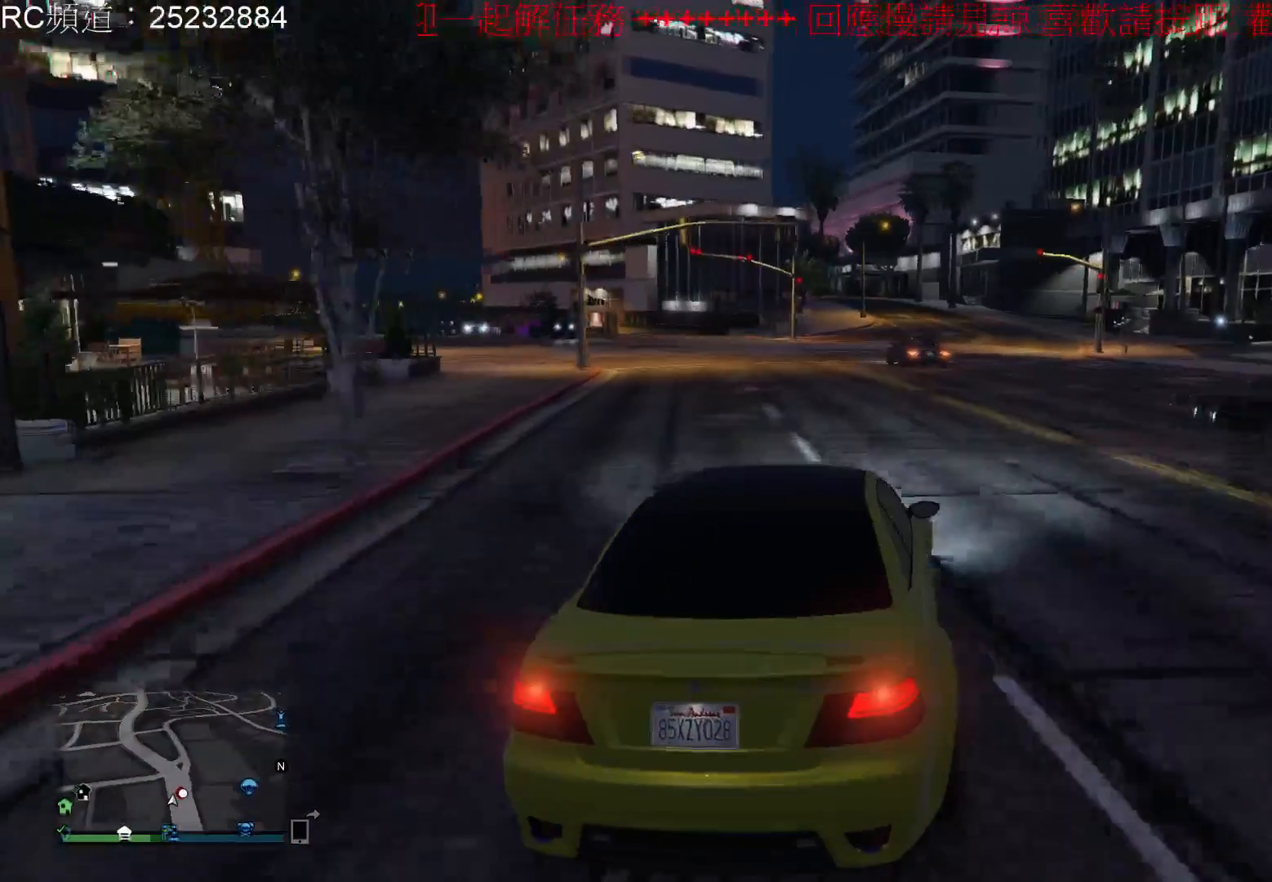
{"buttons": [], "left_stick": "center", "right_stick": "center", "events": []}
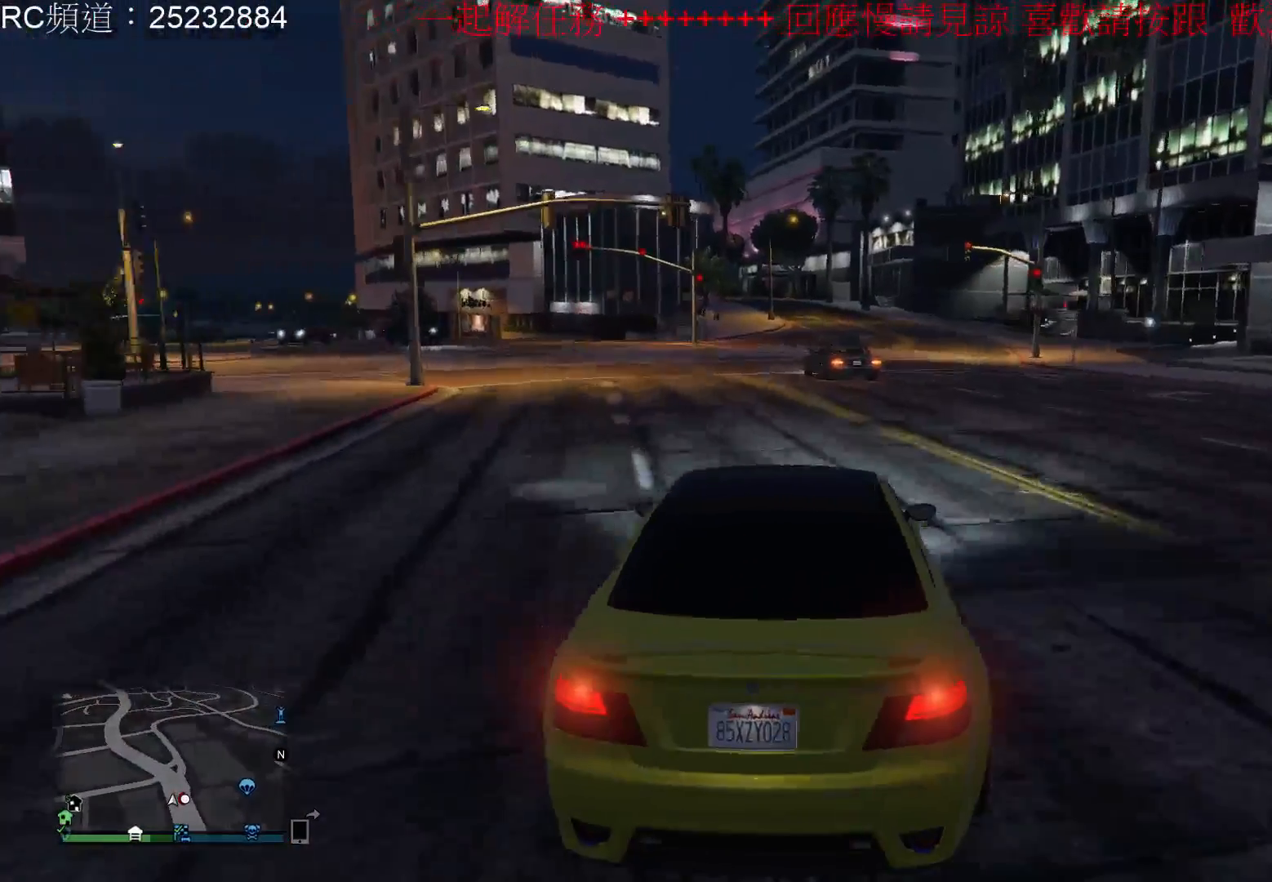
{"buttons": ["R2"], "left_stick": "center", "right_stick": "center", "events": [[267, "left_stick", "left"], [367, "R2", "down"], [500, "left_stick", "center"]]}
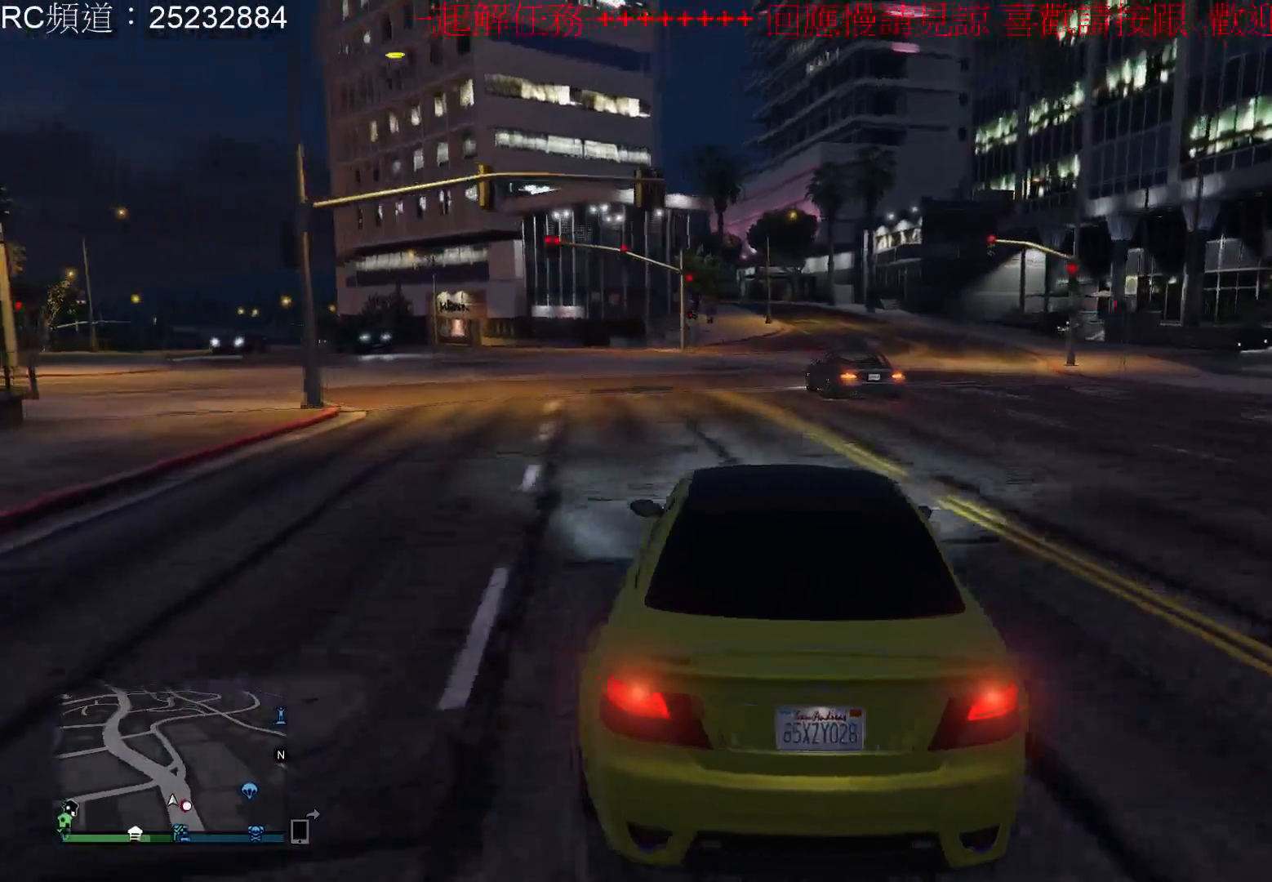
{"buttons": [], "left_stick": "center", "right_stick": "center", "events": [[133, "R2", "up"]]}
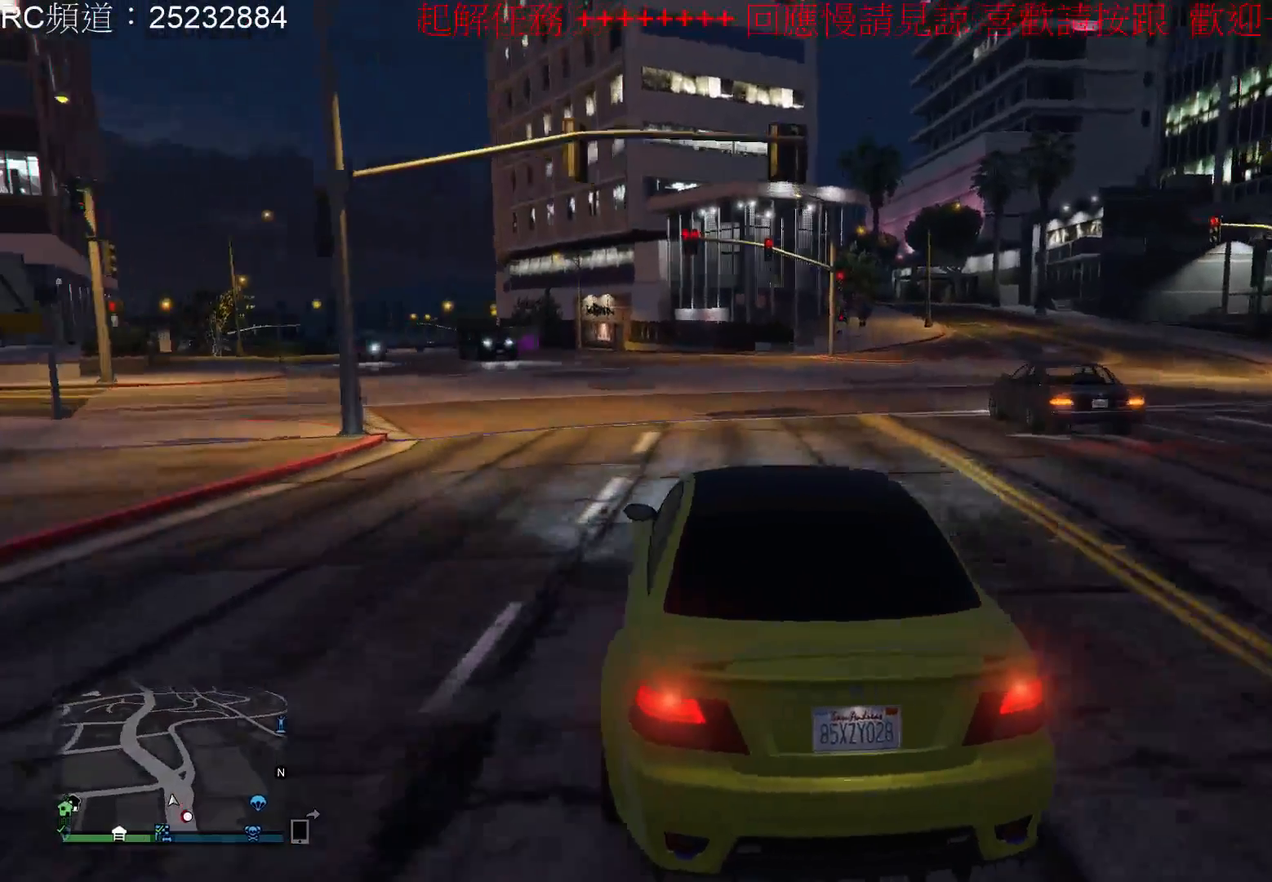
{"buttons": [], "left_stick": "center", "right_stick": "center", "events": [[100, "R2", "down"], [133, "left_stick", "left"], [367, "left_stick", "center"], [433, "R2", "up"]]}
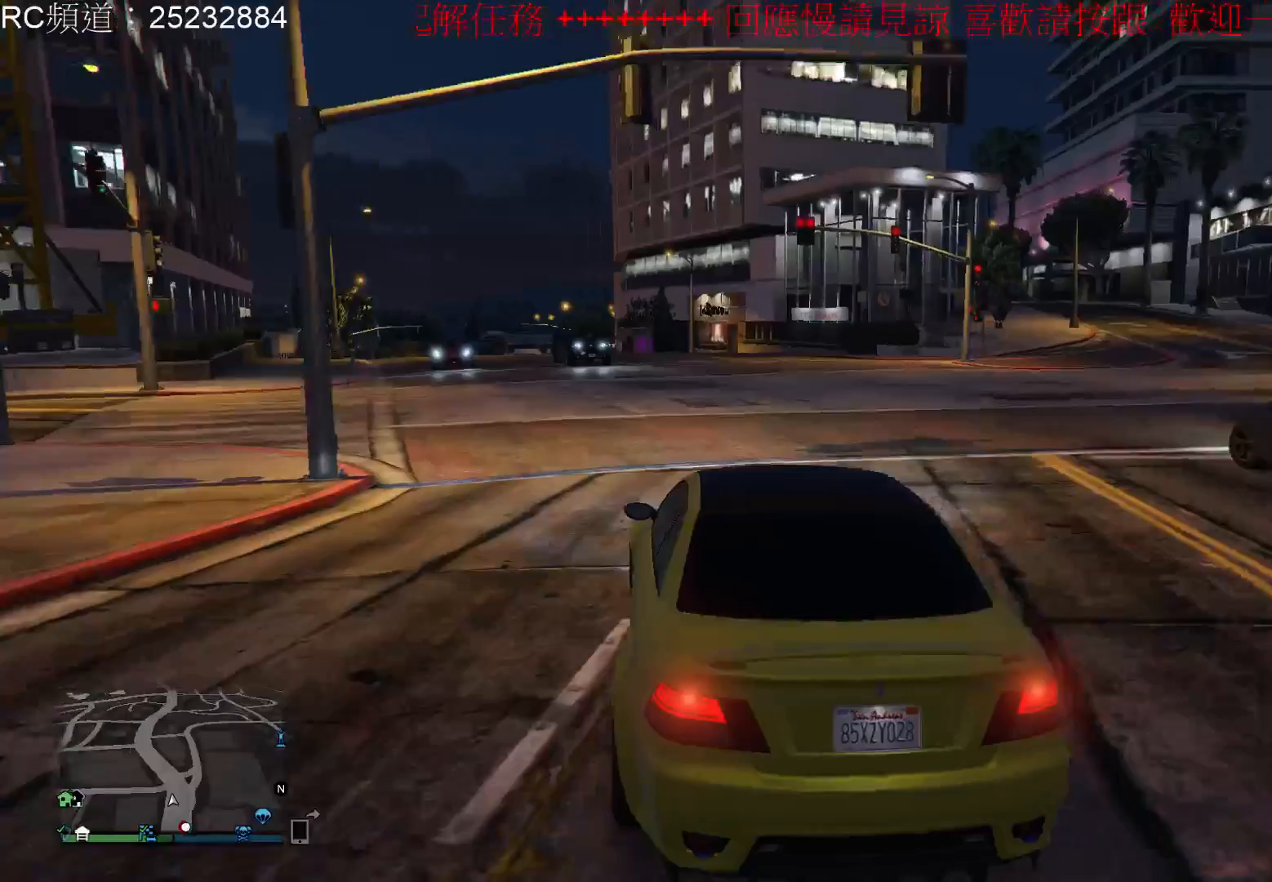
{"buttons": [], "left_stick": "left", "right_stick": "center", "events": [[300, "left_stick", "left"]]}
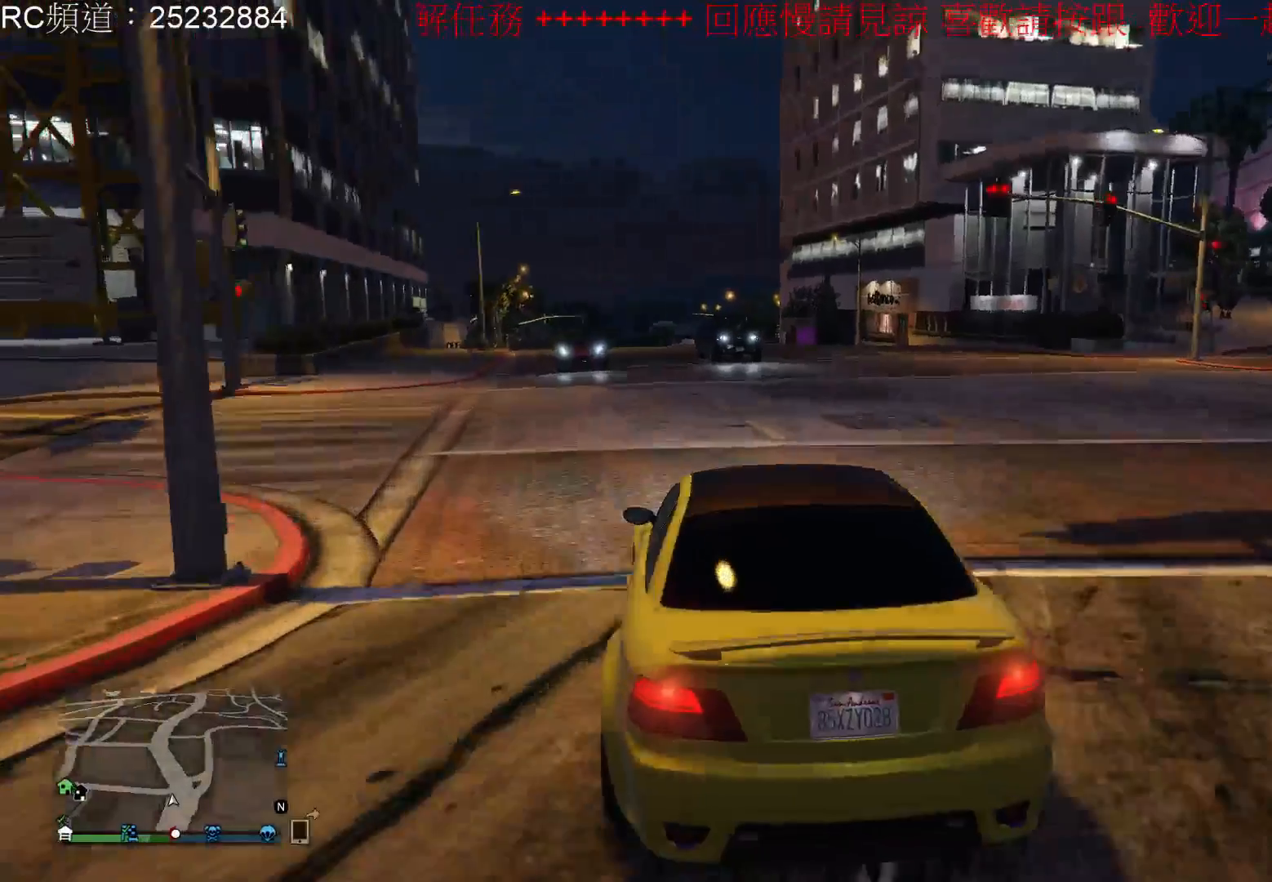
{"buttons": [], "left_stick": "left", "right_stick": "center", "events": []}
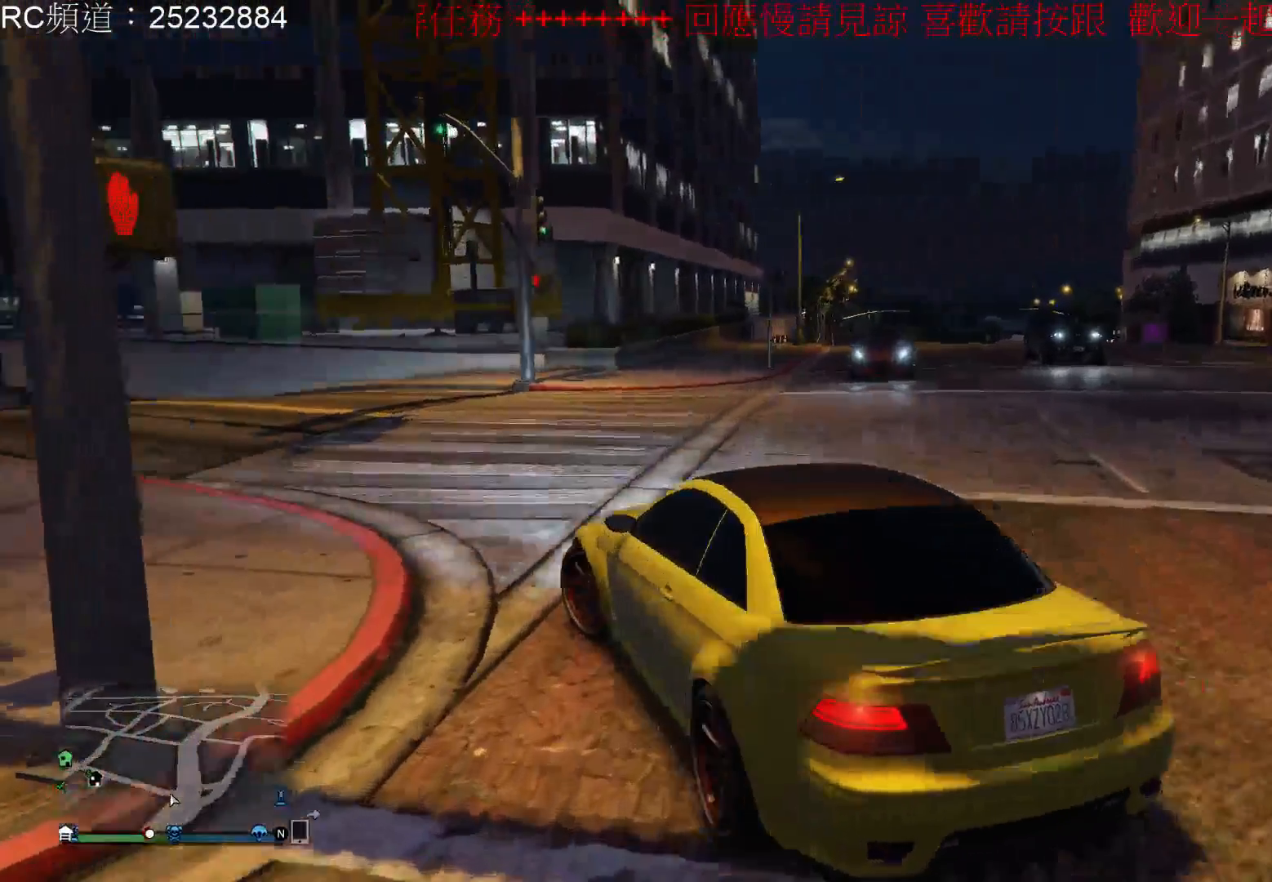
{"buttons": [], "left_stick": "right", "right_stick": "center", "events": [[133, "left_stick", "center"], [233, "left_stick", "right"]]}
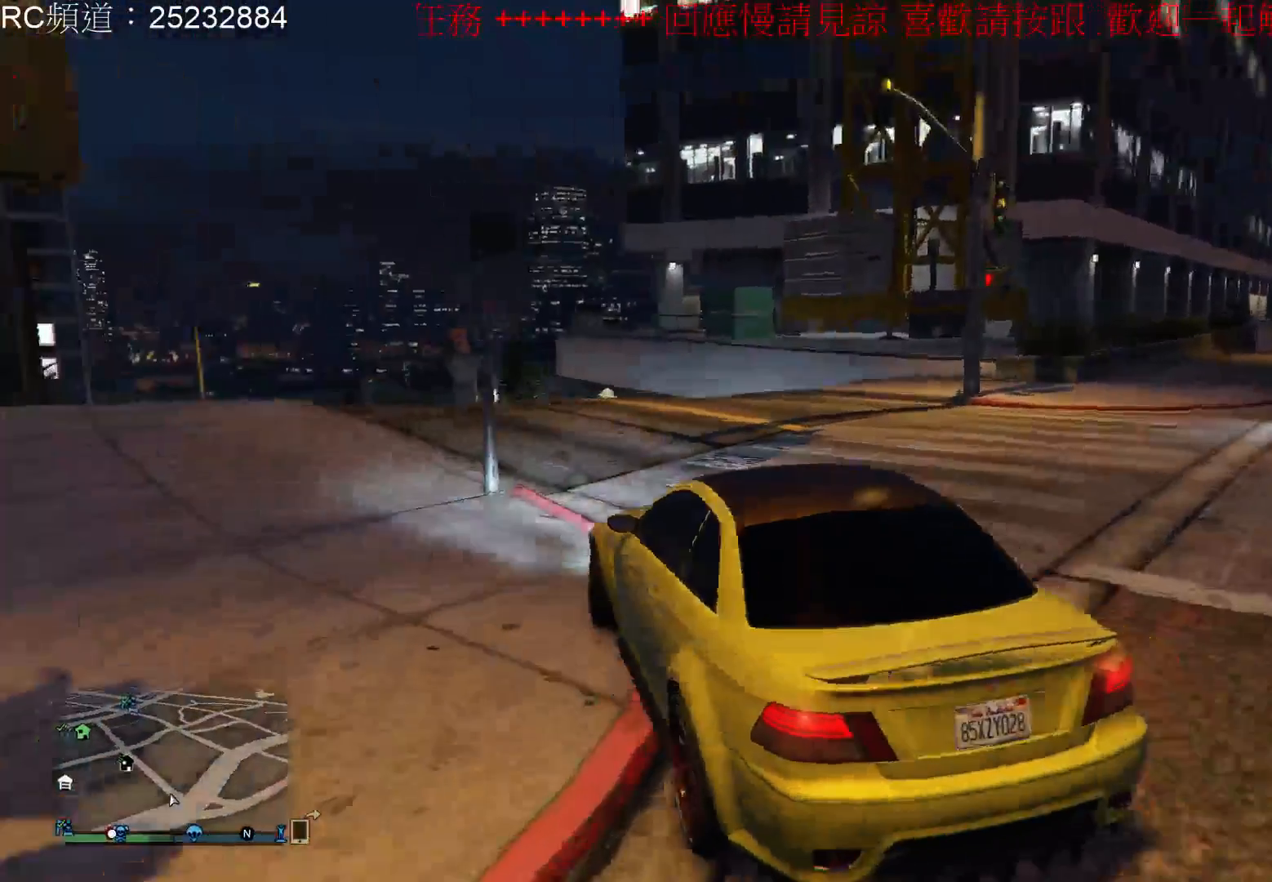
{"buttons": [], "left_stick": "center", "right_stick": "center", "events": [[200, "left_stick", "center"], [367, "left_stick", "left"], [500, "left_stick", "center"]]}
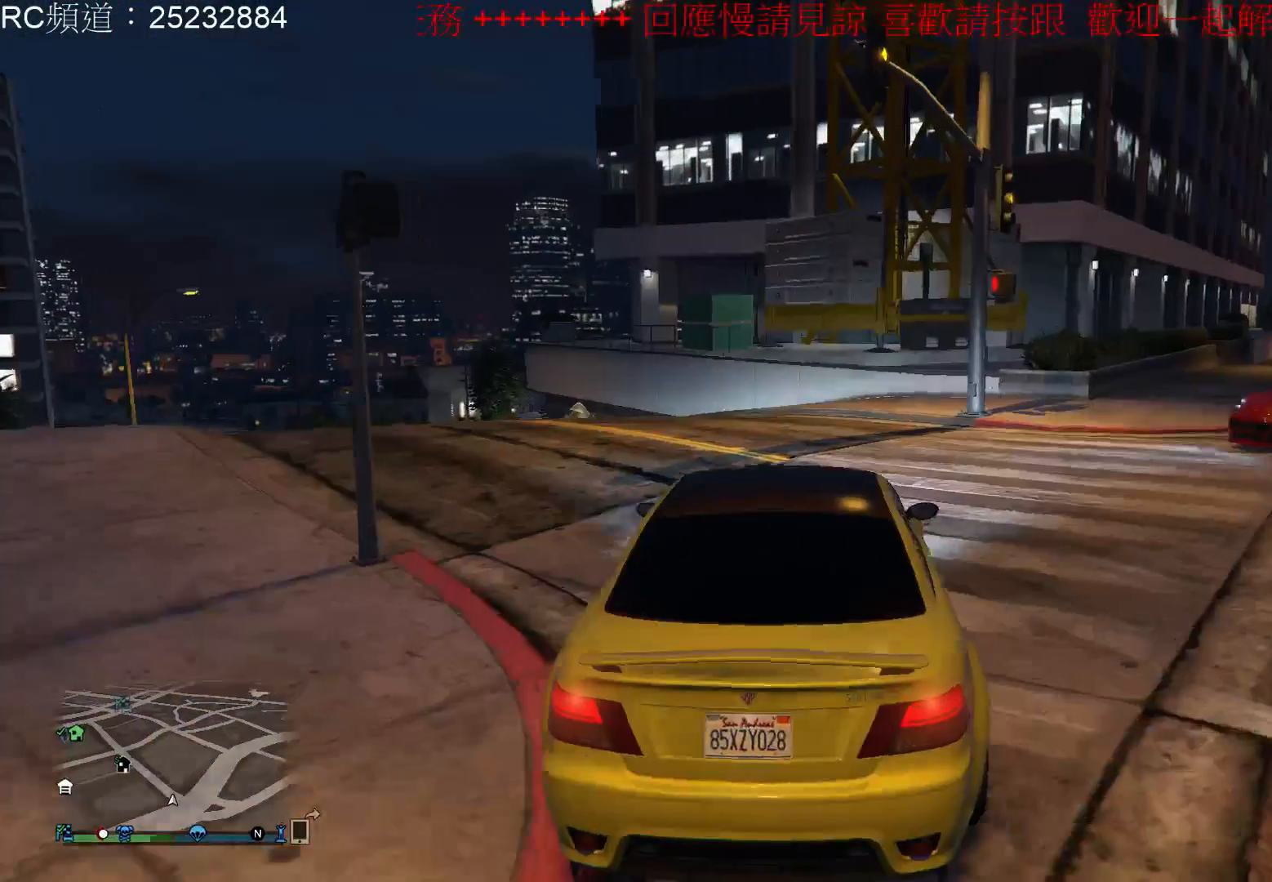
{"buttons": ["R2"], "left_stick": "center", "right_stick": "center", "events": [[167, "left_stick", "left"], [333, "R2", "down"], [400, "left_stick", "center"]]}
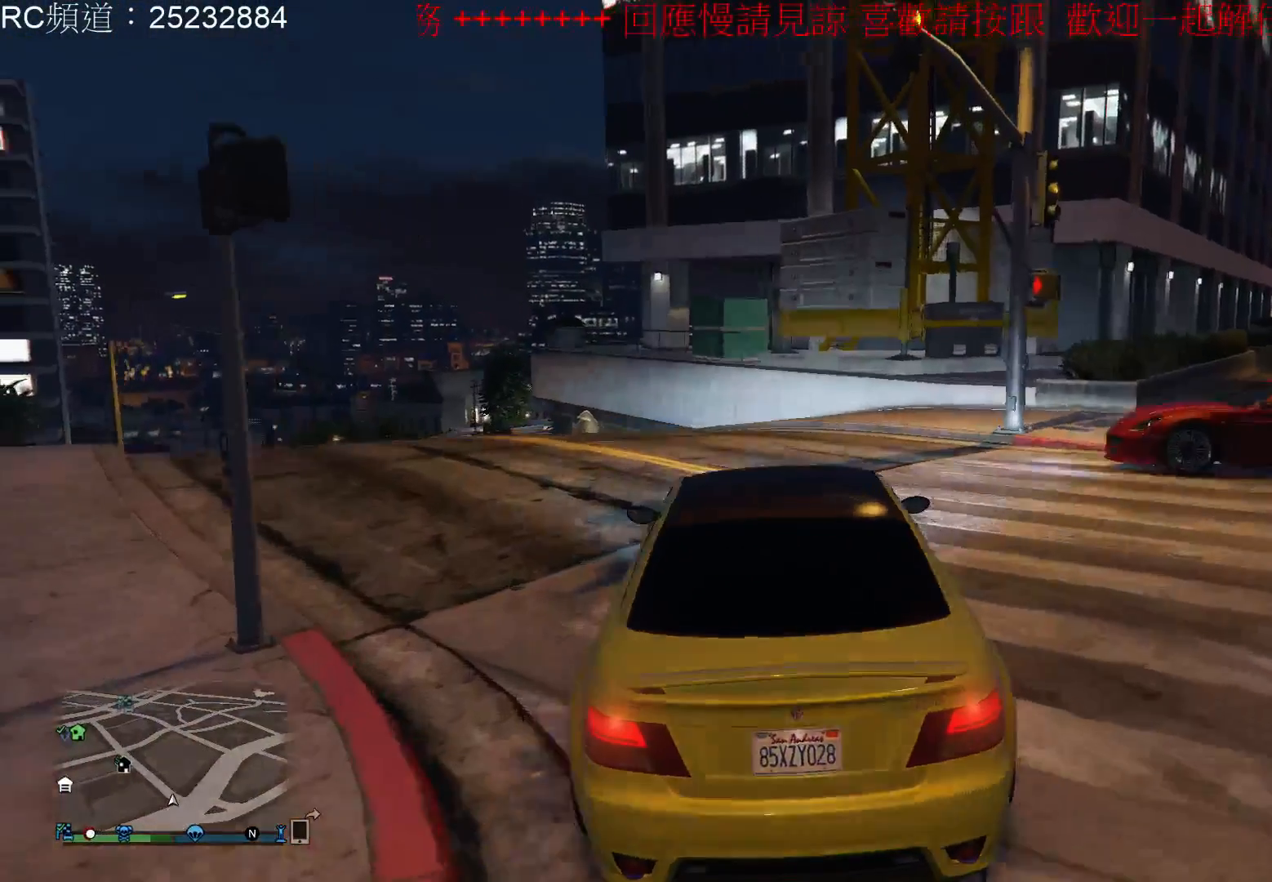
{"buttons": ["R2"], "left_stick": "left", "right_stick": "center", "events": [[233, "left_stick", "left"]]}
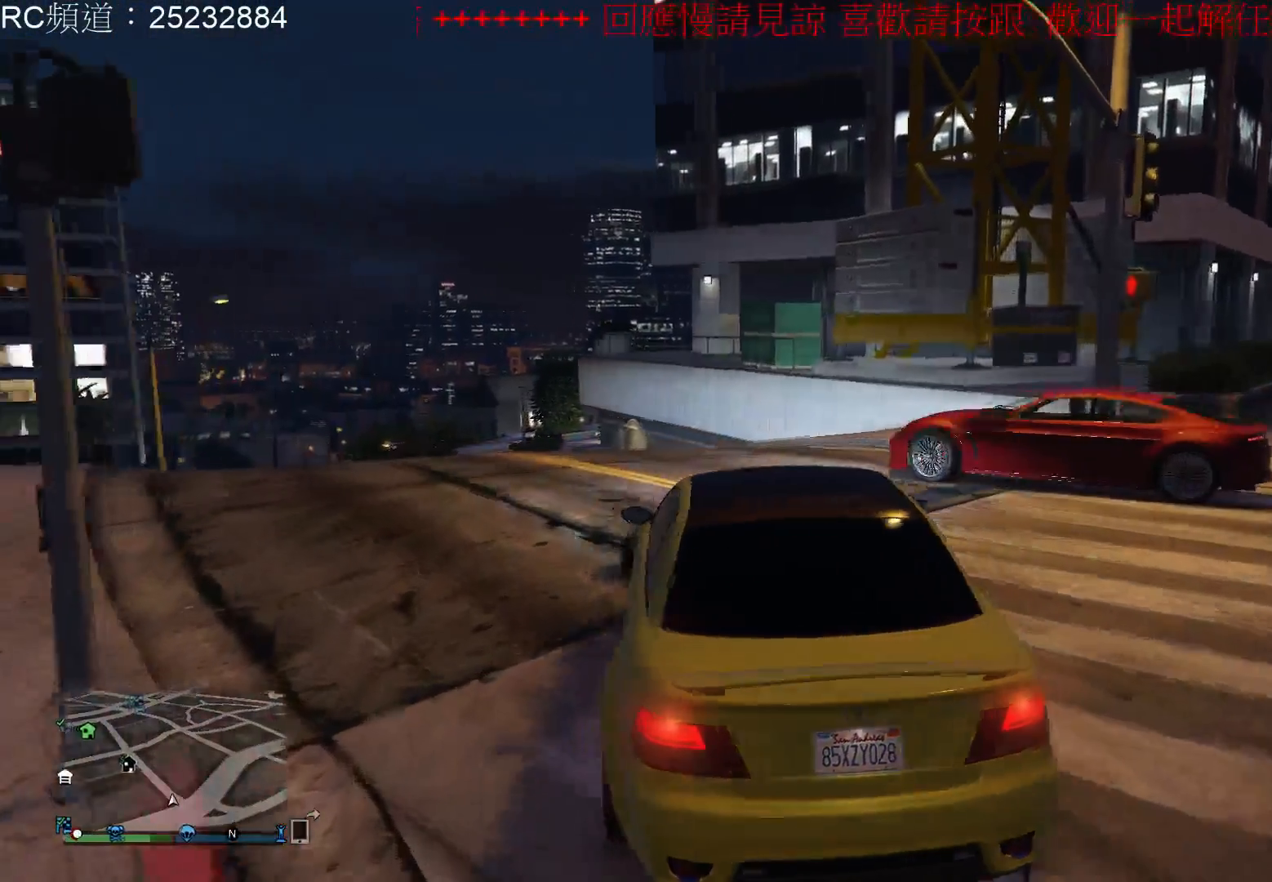
{"buttons": ["R2"], "left_stick": "center", "right_stick": "center", "events": [[367, "left_stick", "center"]]}
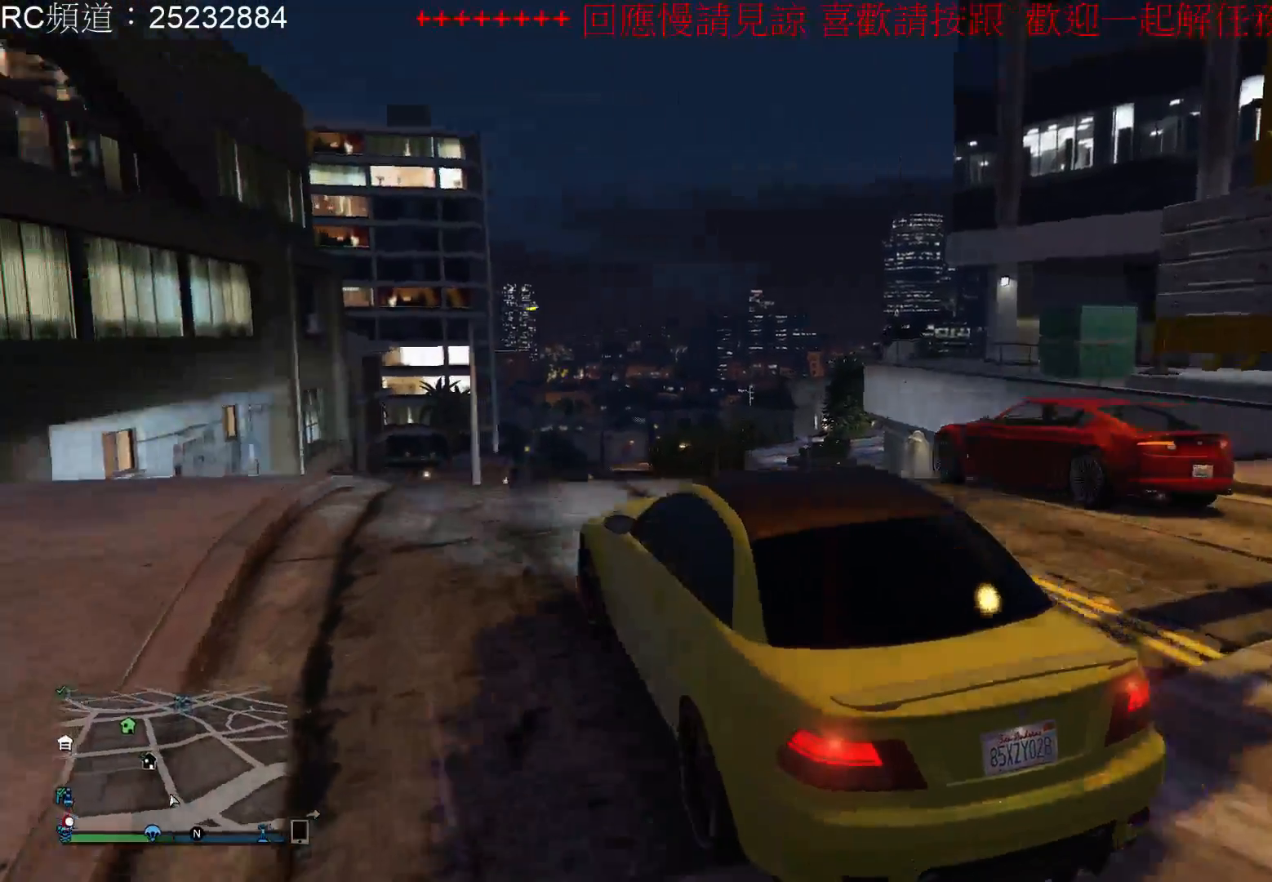
{"buttons": ["R2"], "left_stick": "center", "right_stick": "center", "events": [[67, "left_stick", "right"], [267, "left_stick", "center"], [367, "R2", "up"], [500, "R2", "down"]]}
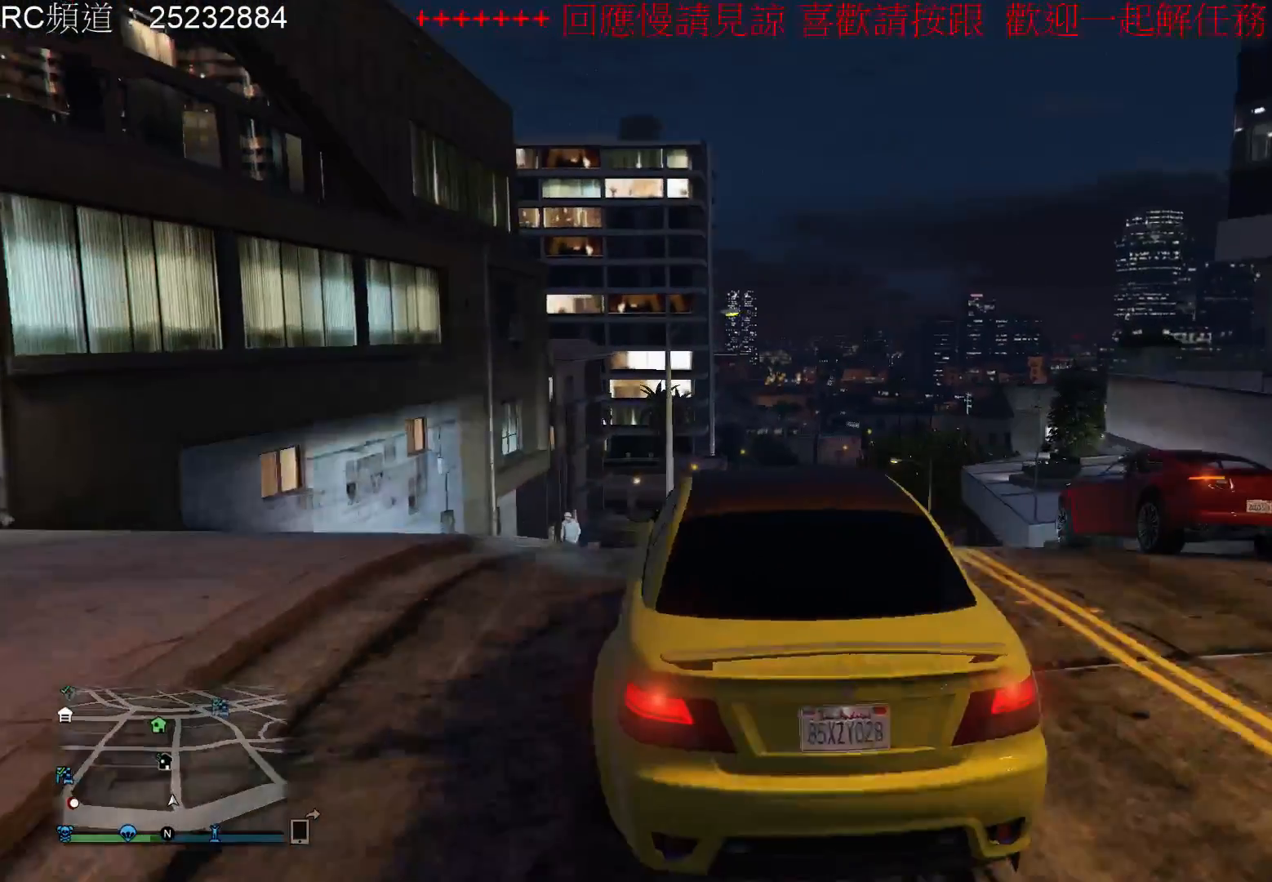
{"buttons": ["R2"], "left_stick": "center", "right_stick": "center", "events": []}